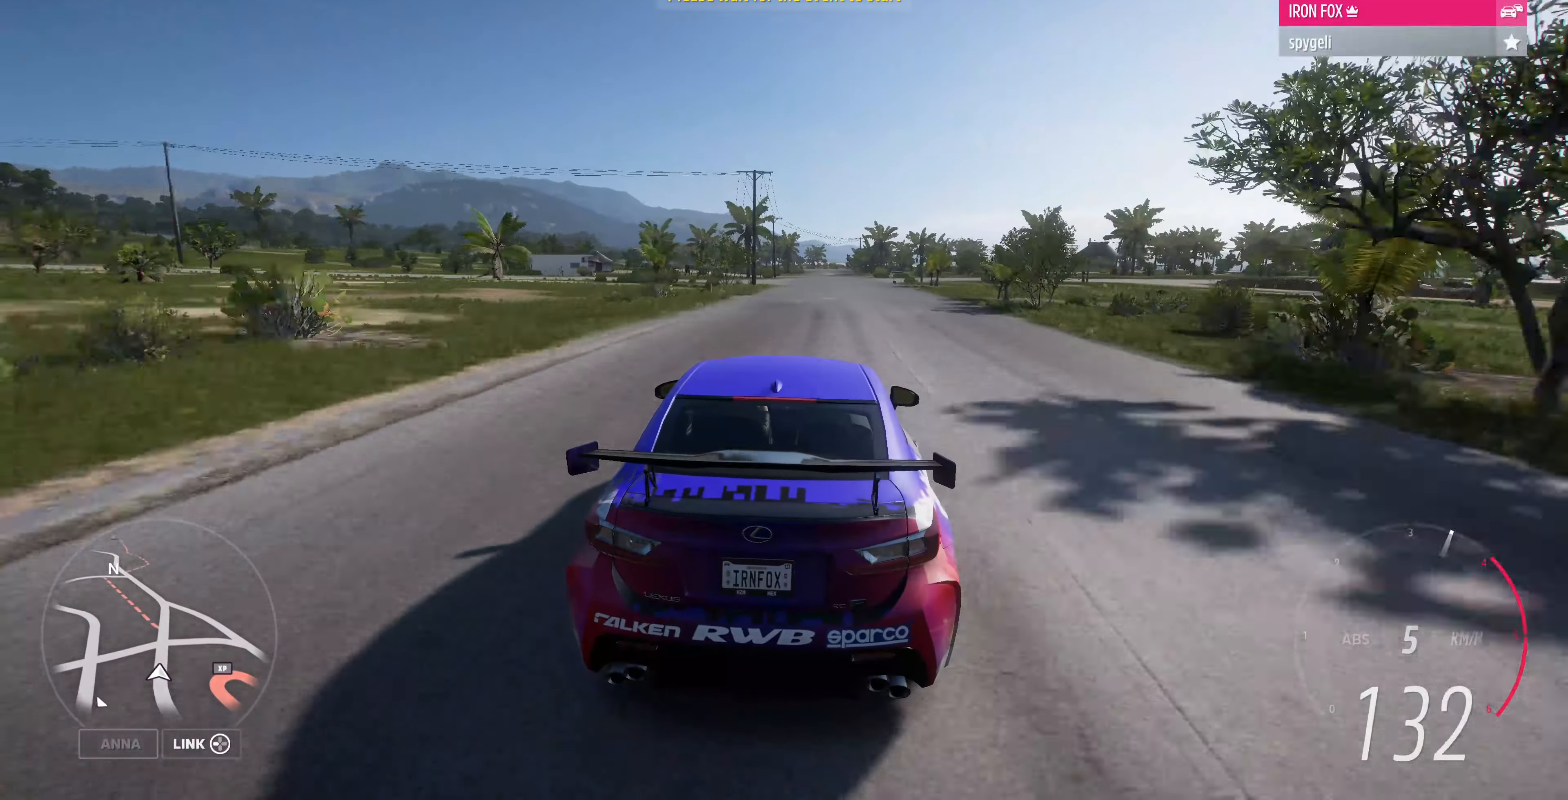
Gameplay with a controller (PlayStation layout); each line is a JSON object with the inputs held at the frame after it. "events" lists button and stick changes between this image and that frame as [ms after this image, input, new state], when the widget could be followed in between.
{"buttons": [], "left_stick": "center", "right_stick": "center", "events": [[67, "left_stick", "center"]]}
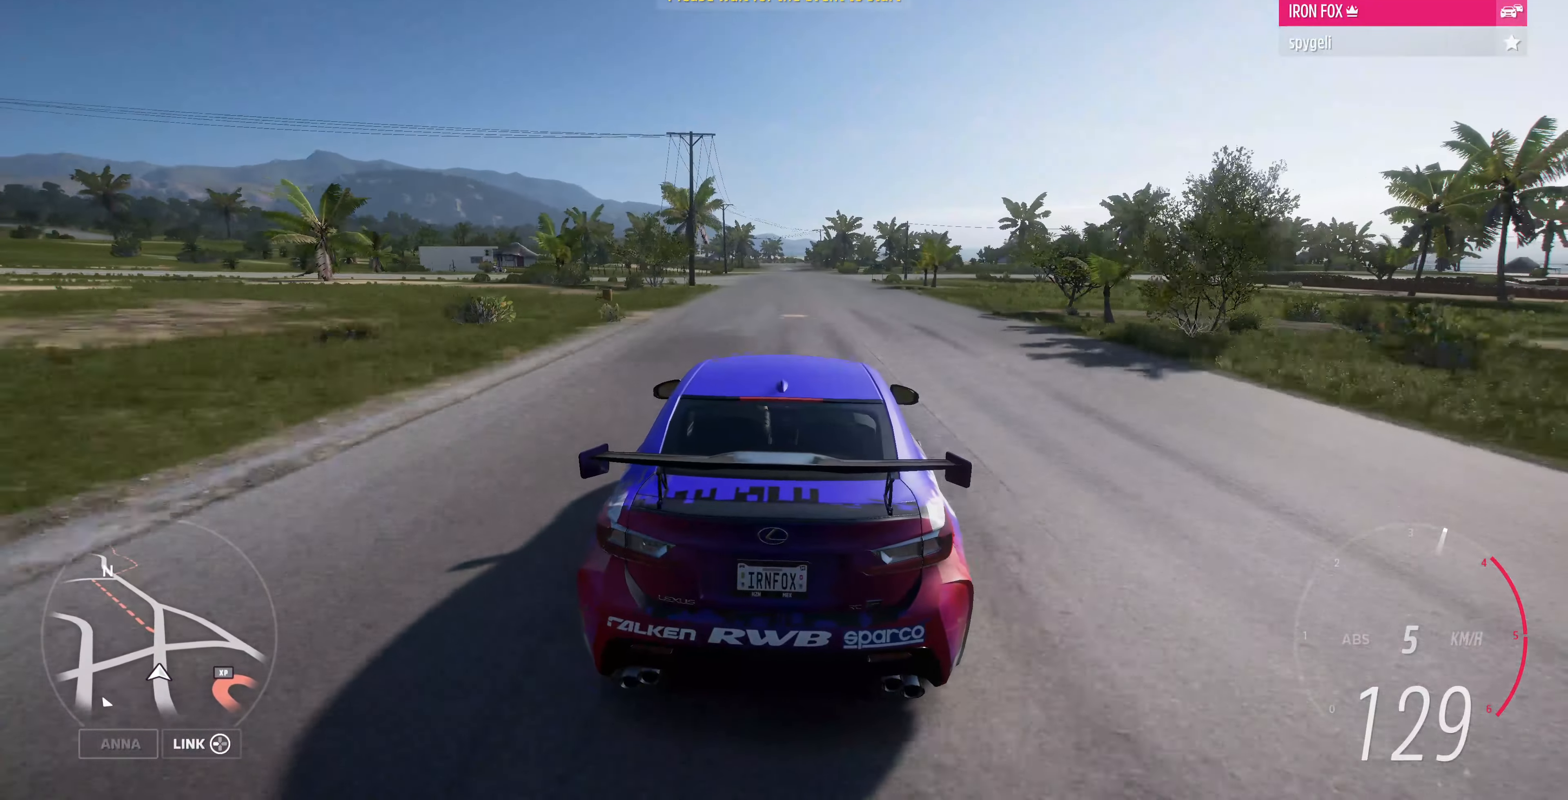
{"buttons": [], "left_stick": "center", "right_stick": "center", "events": [[167, "left_stick", "left"], [300, "left_stick", "center"]]}
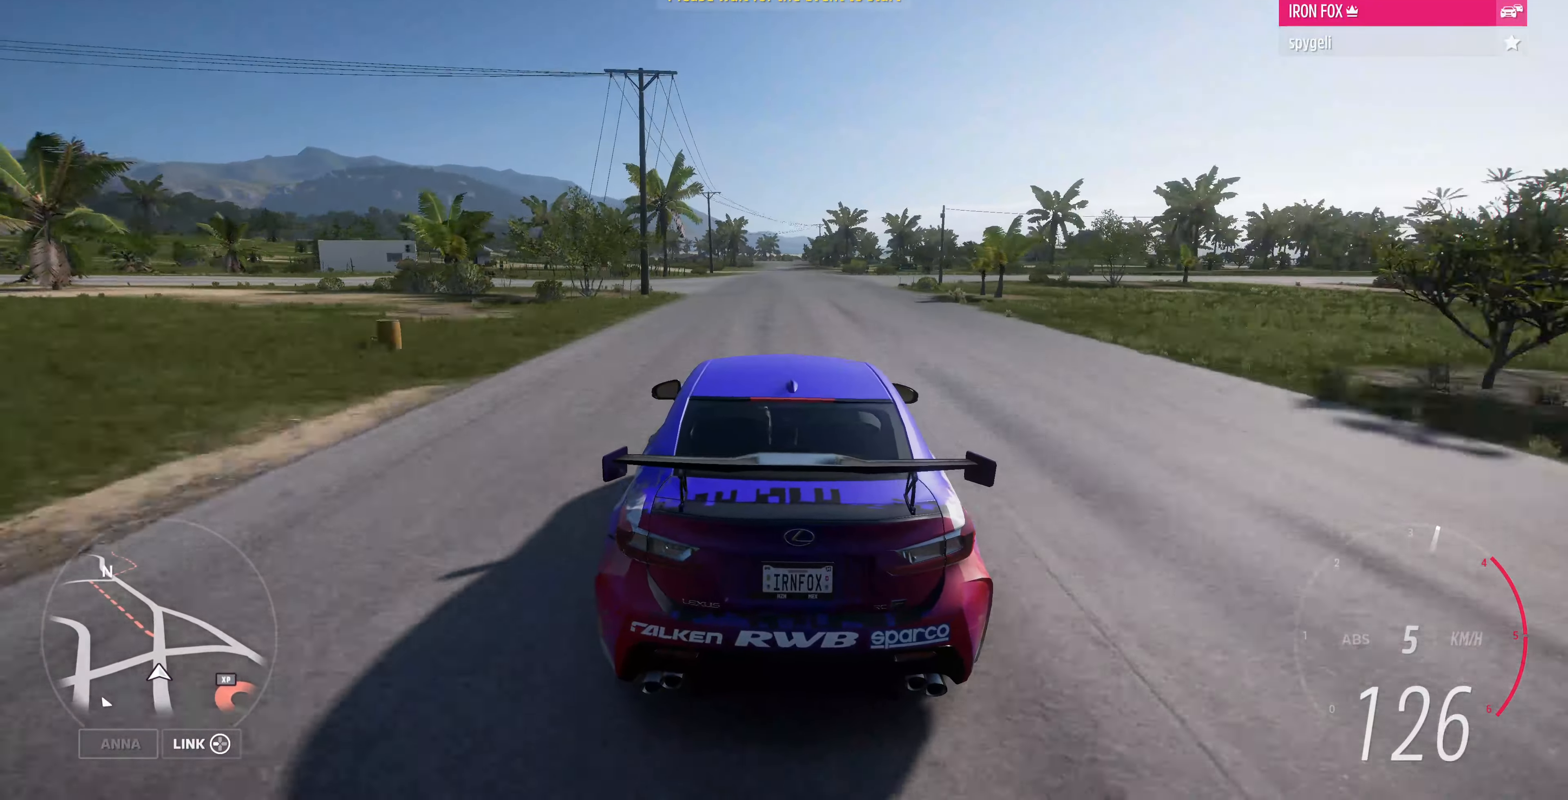
{"buttons": [], "left_stick": "right", "right_stick": "center", "events": [[500, "left_stick", "right"]]}
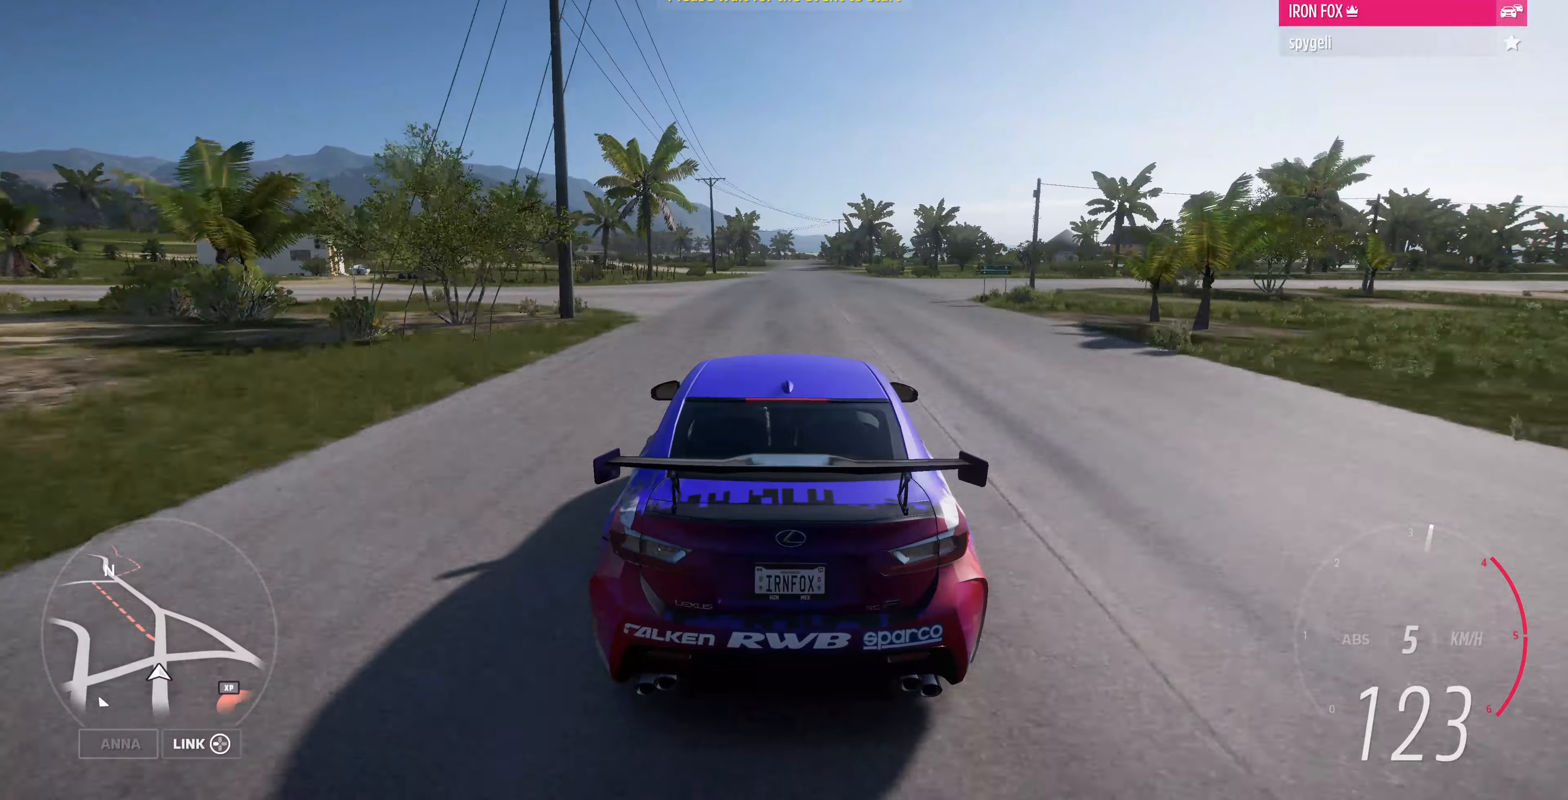
{"buttons": [], "left_stick": "center", "right_stick": "center", "events": [[100, "left_stick", "center"]]}
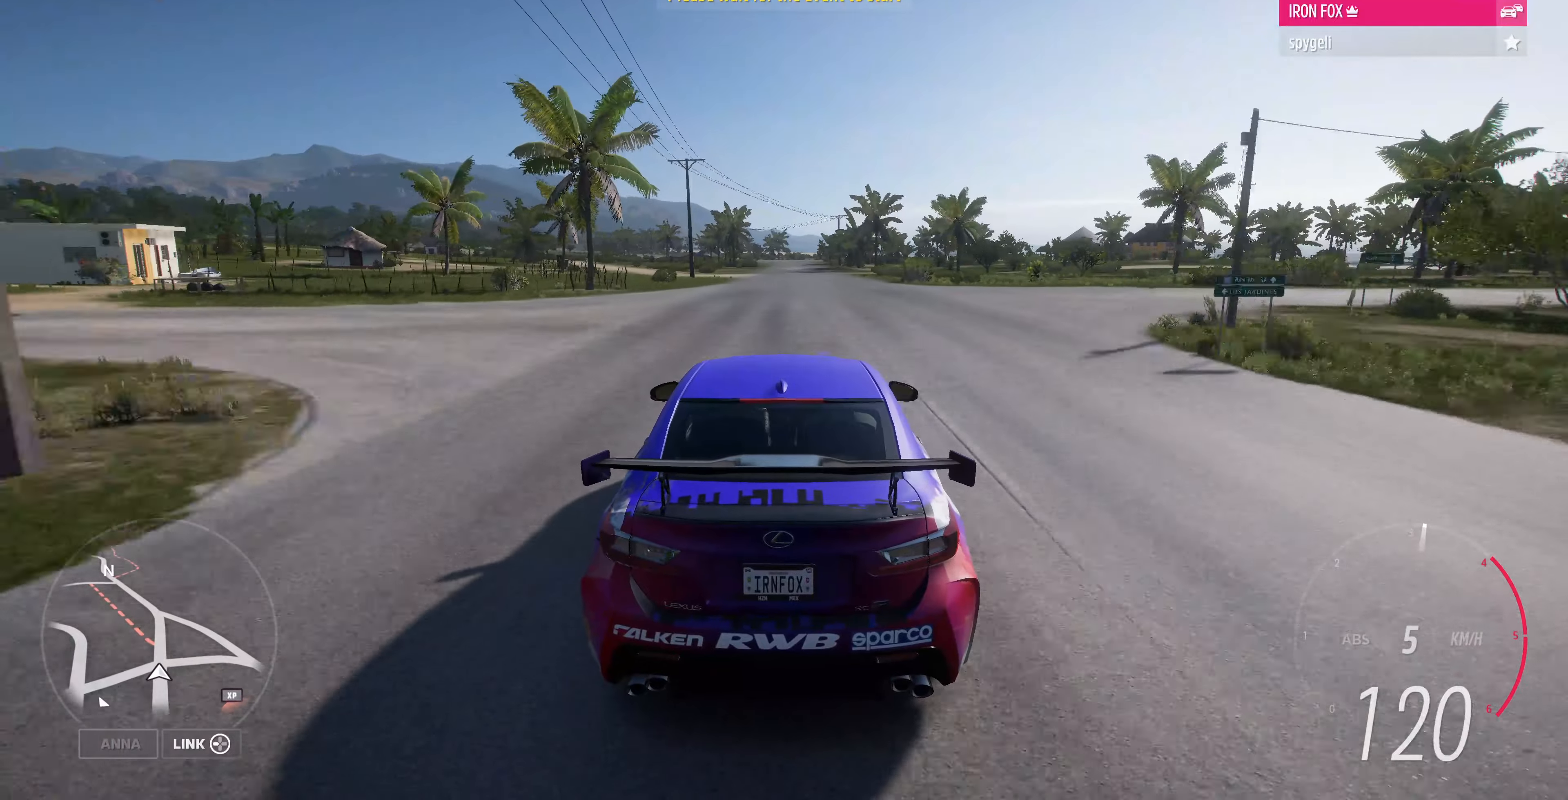
{"buttons": [], "left_stick": "center", "right_stick": "center", "events": []}
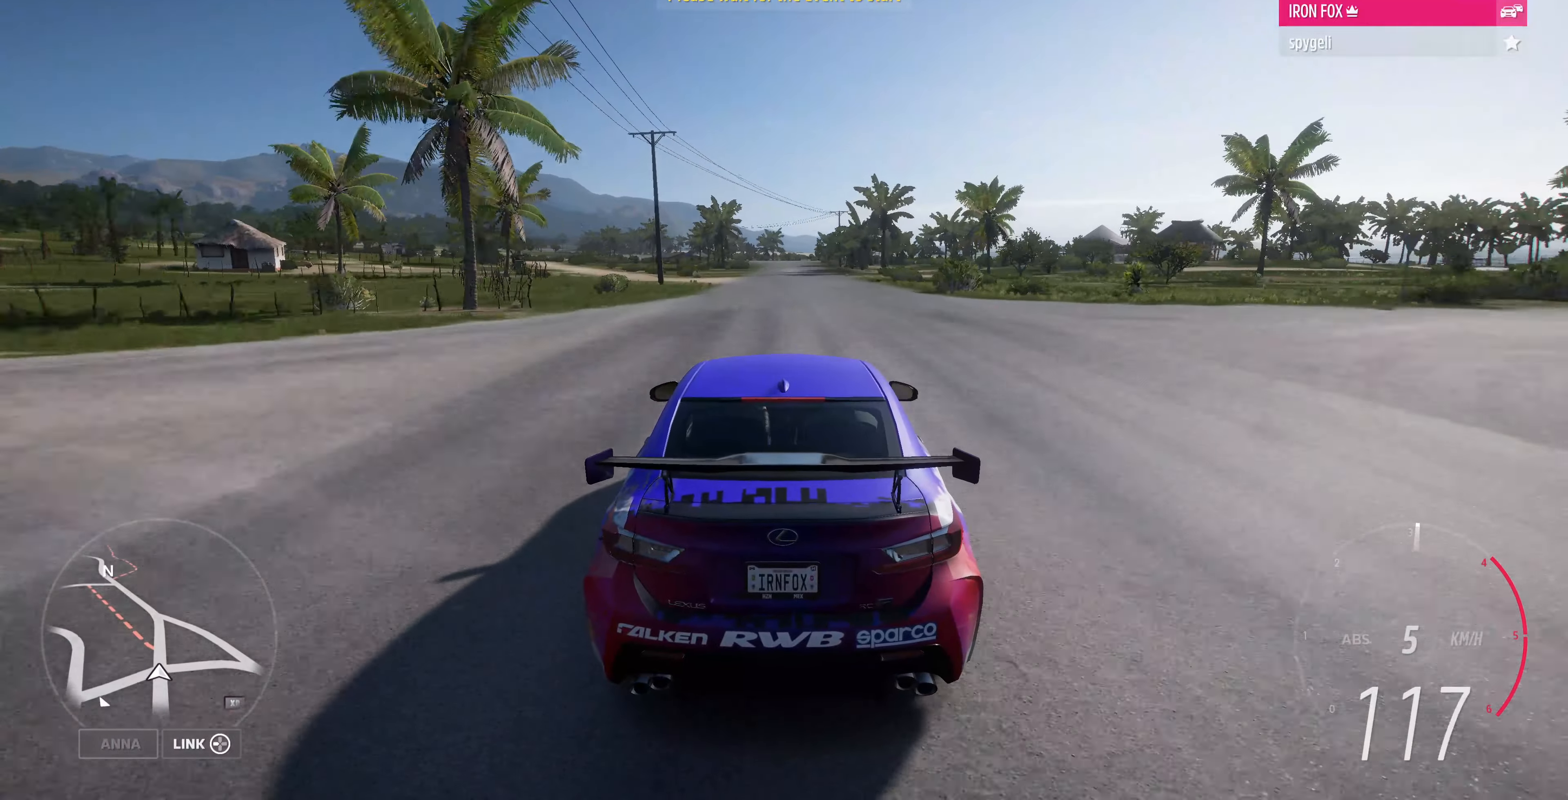
{"buttons": [], "left_stick": "center", "right_stick": "center", "events": []}
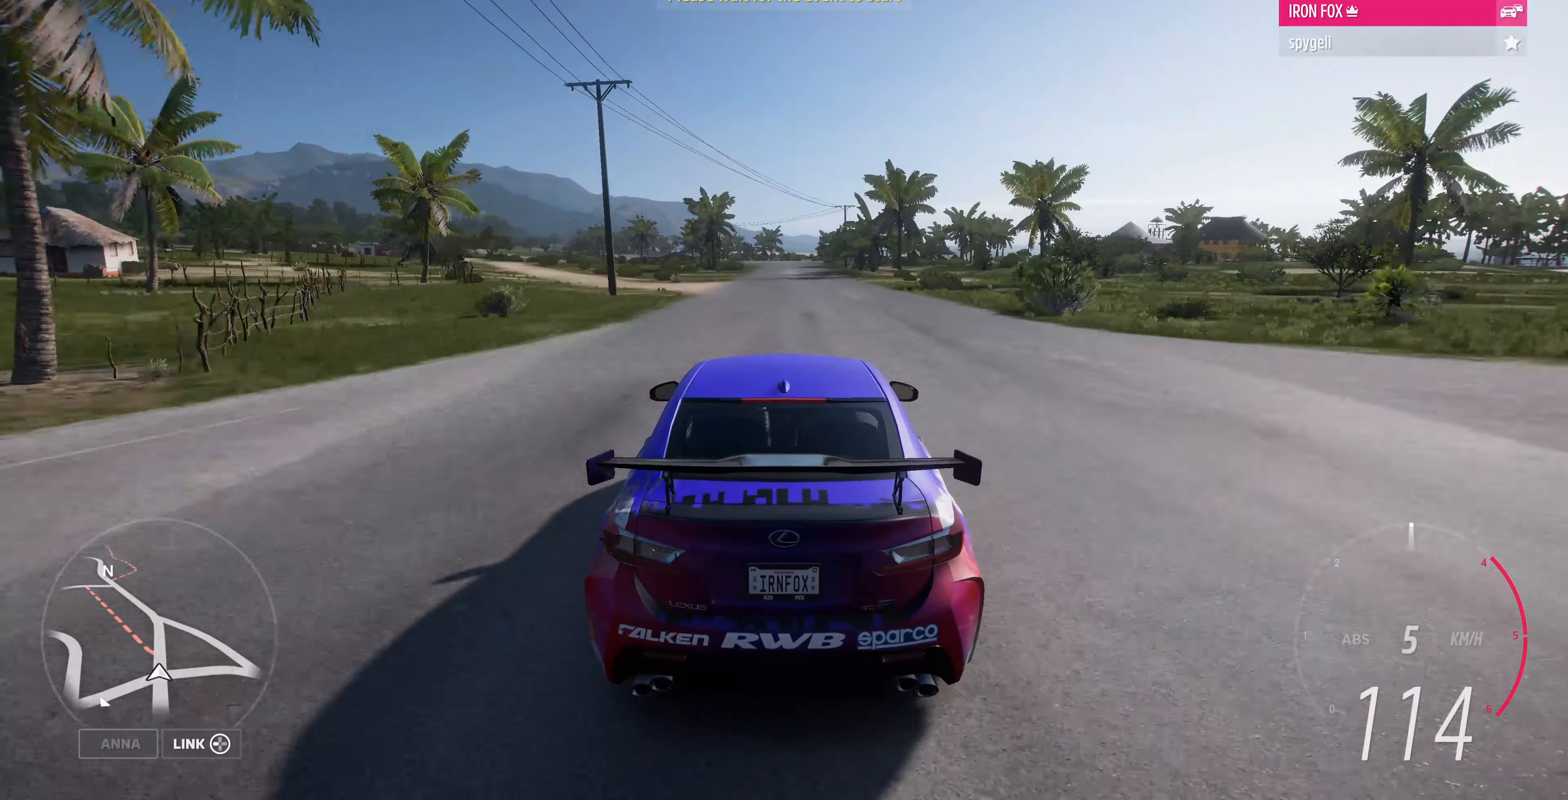
{"buttons": [], "left_stick": "center", "right_stick": "center", "events": []}
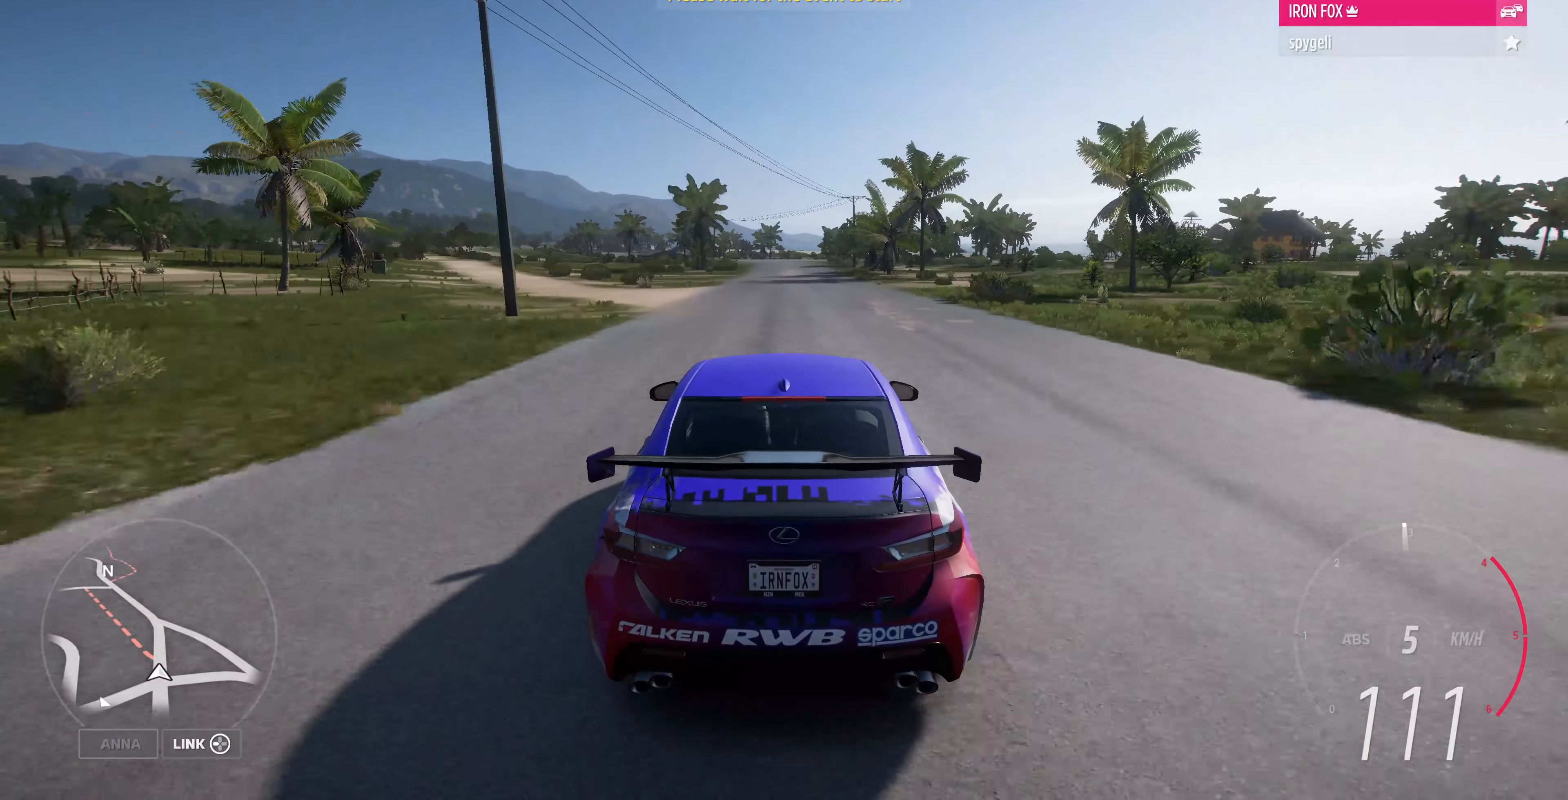
{"buttons": [], "left_stick": "center", "right_stick": "center", "events": []}
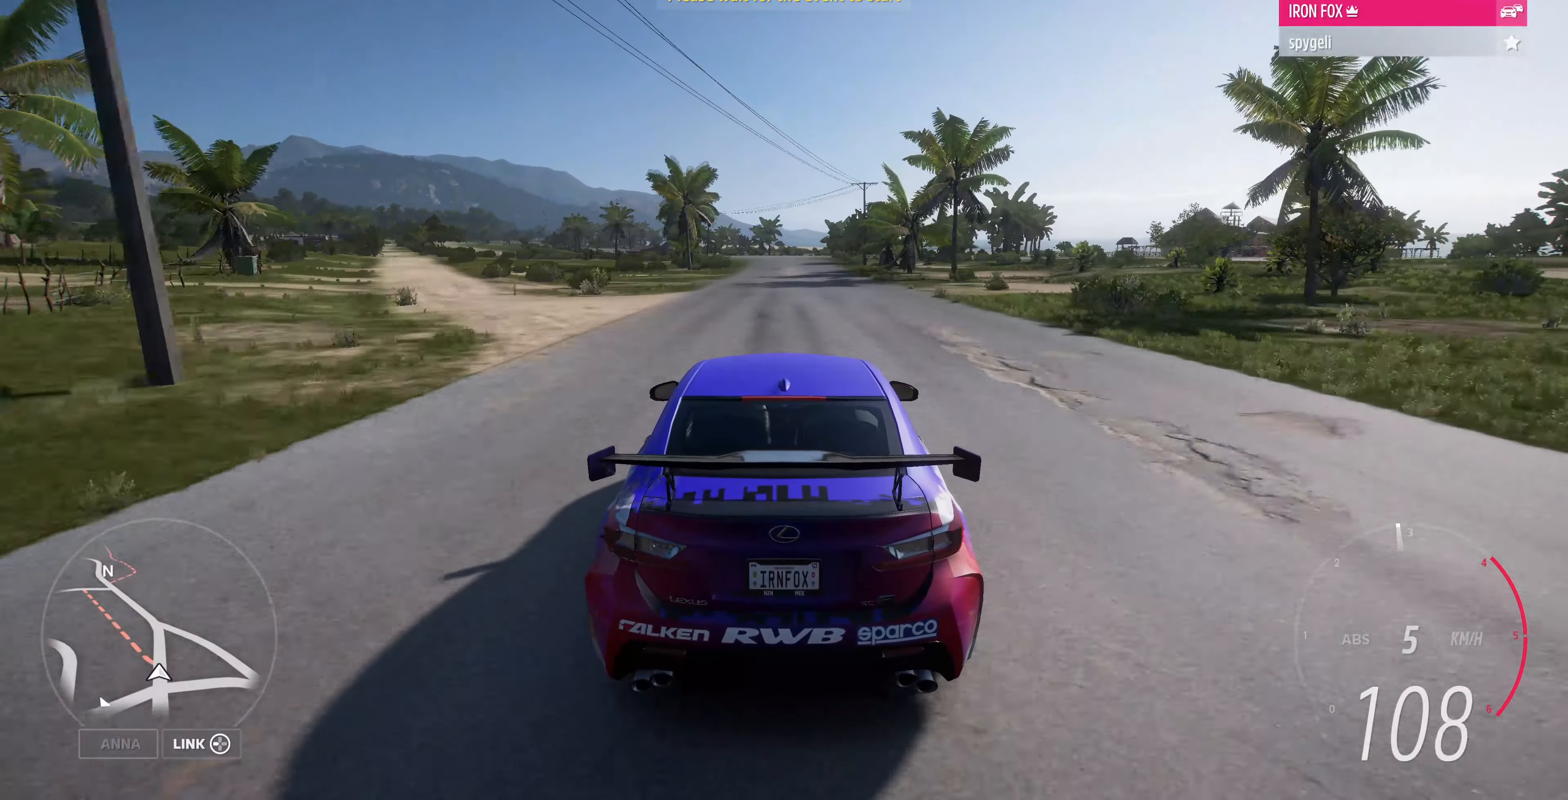
{"buttons": [], "left_stick": "center", "right_stick": "center", "events": []}
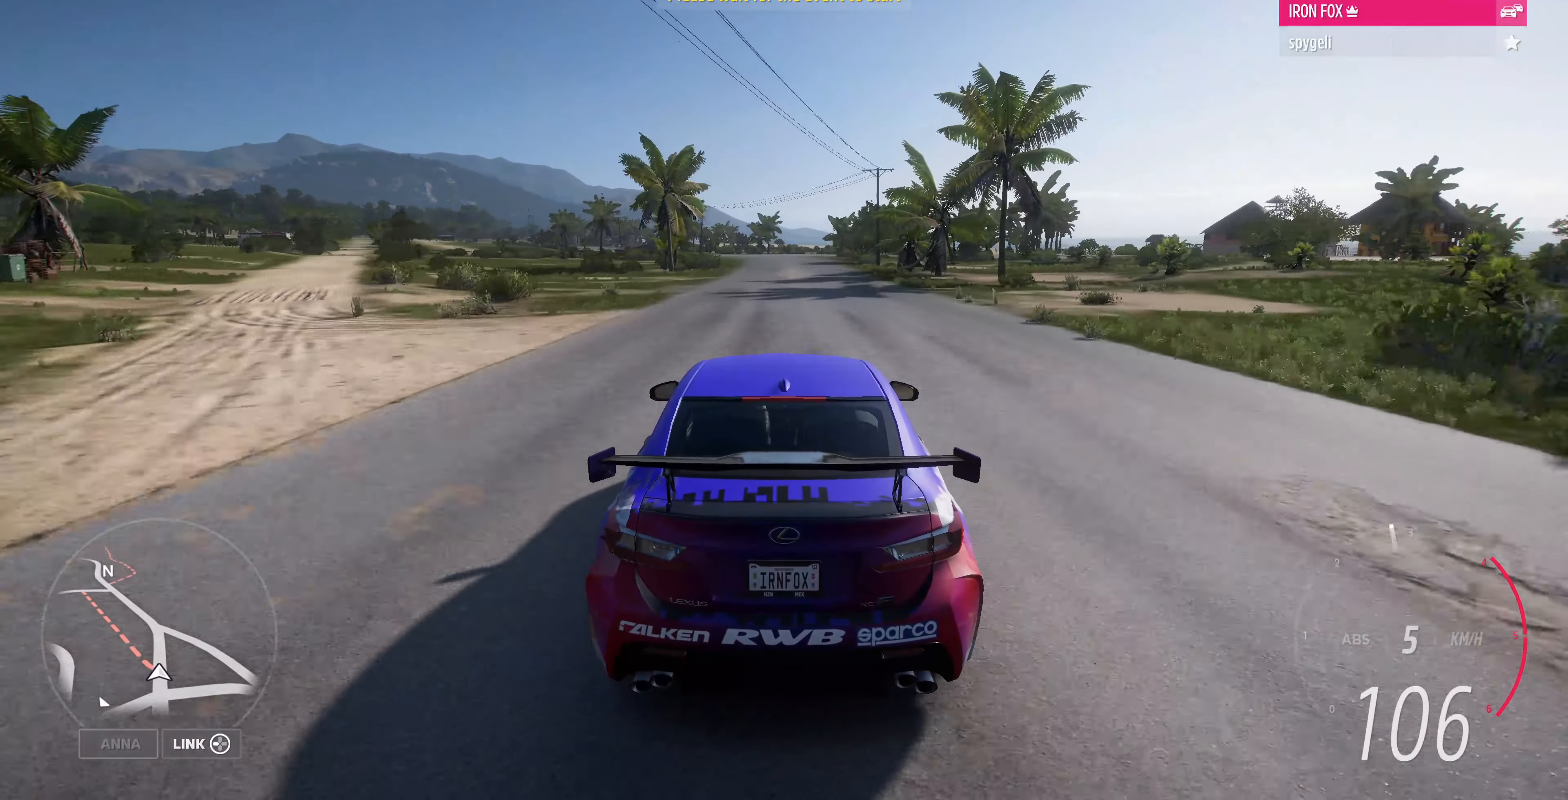
{"buttons": ["R2"], "left_stick": "center", "right_stick": "center", "events": [[233, "R2", "down"]]}
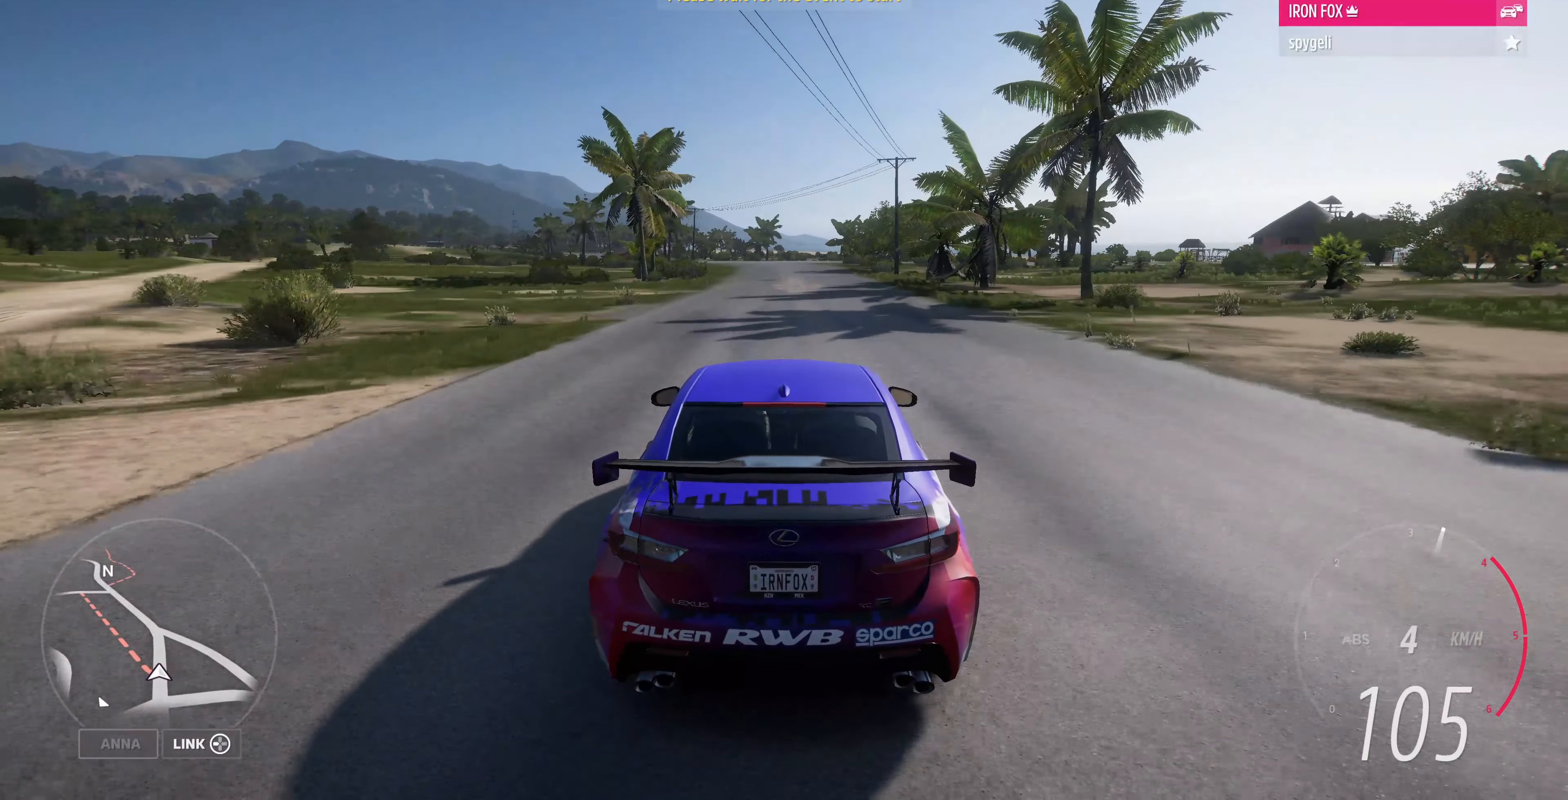
{"buttons": [], "left_stick": "left", "right_stick": "center", "events": [[300, "R2", "up"], [500, "left_stick", "left"]]}
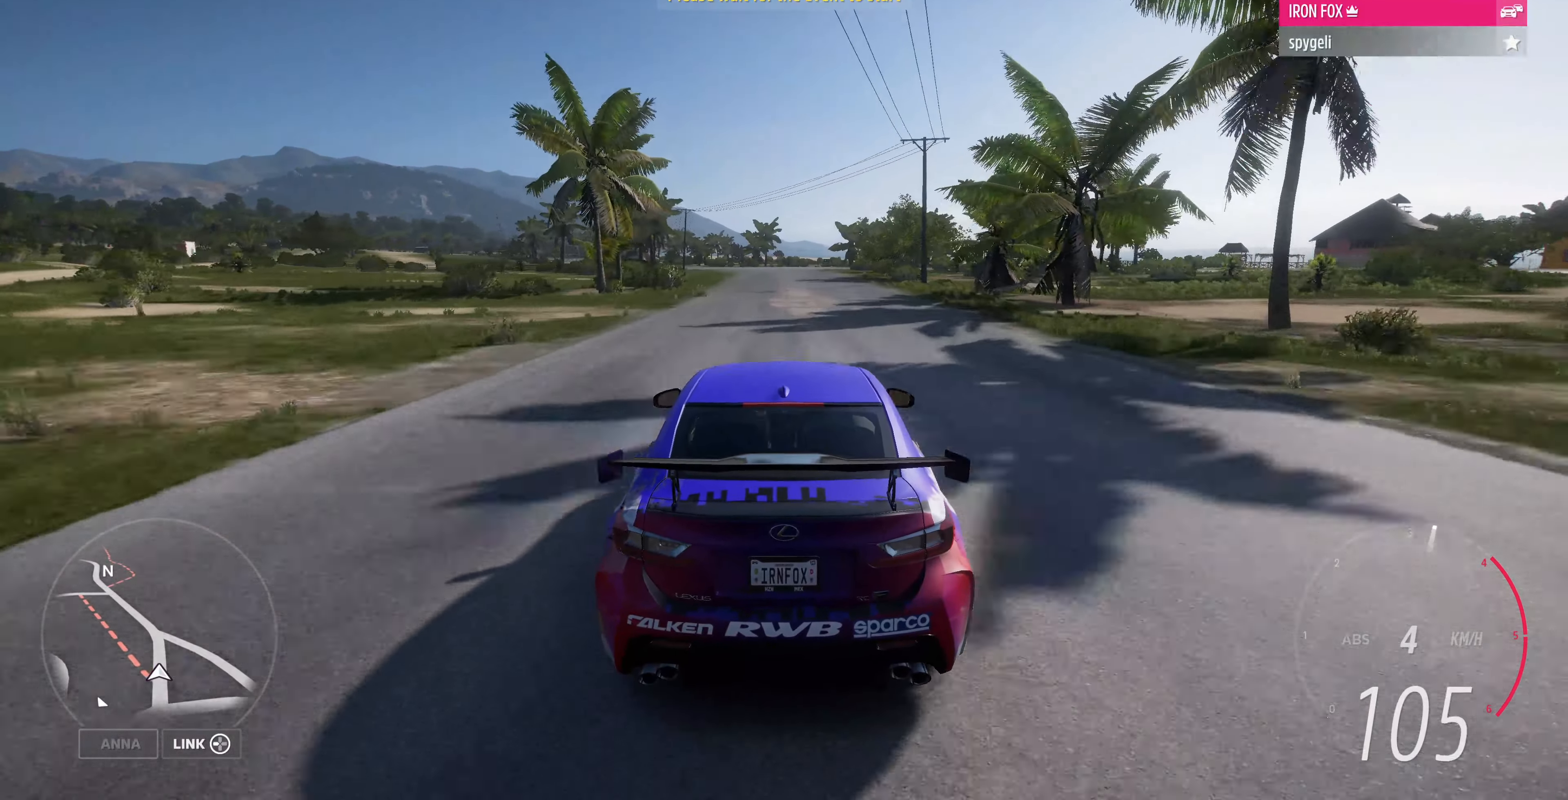
{"buttons": [], "left_stick": "center", "right_stick": "center", "events": [[200, "left_stick", "center"]]}
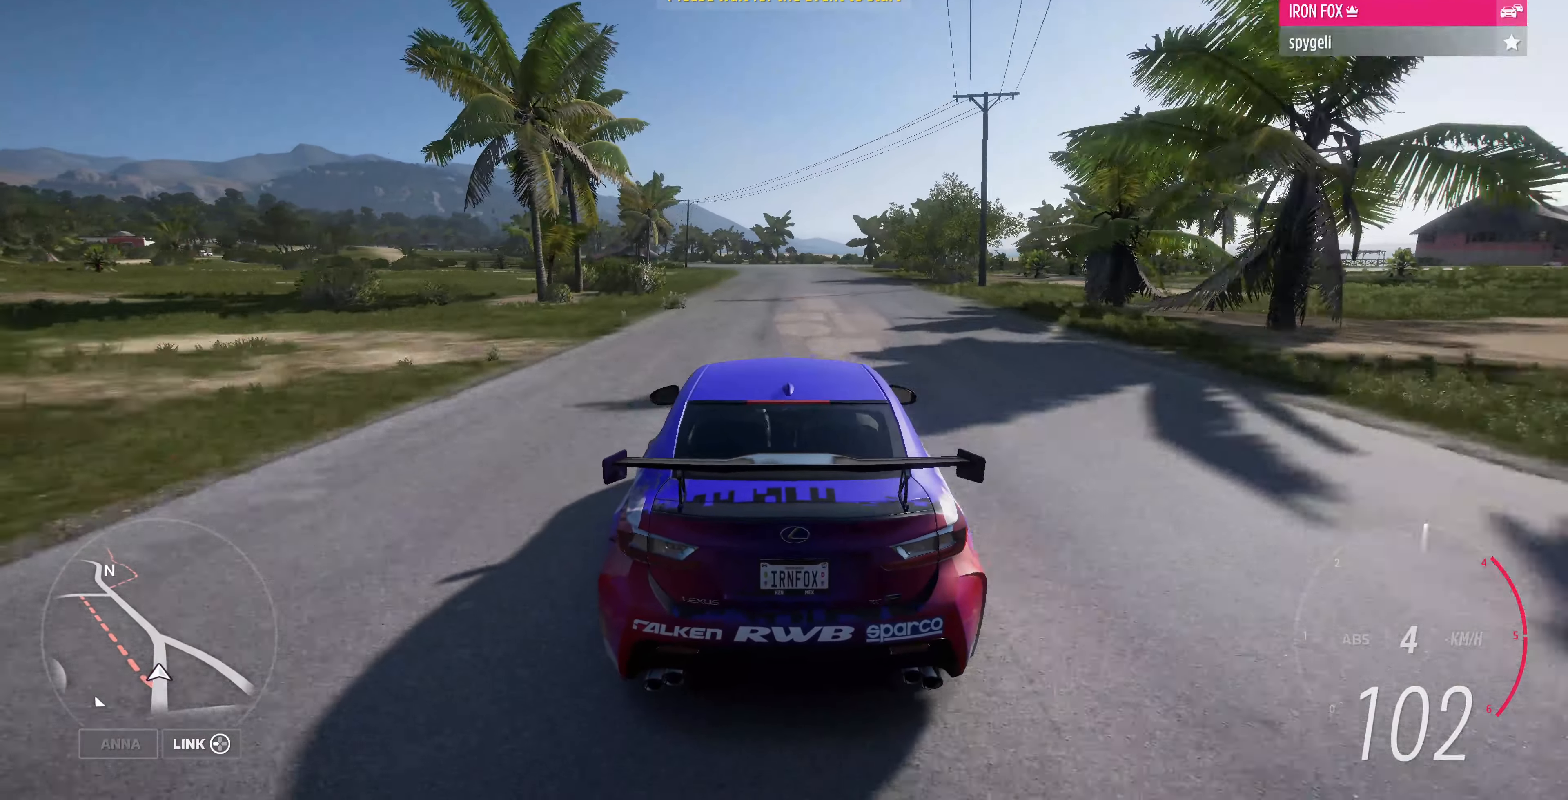
{"buttons": [], "left_stick": "center", "right_stick": "center", "events": []}
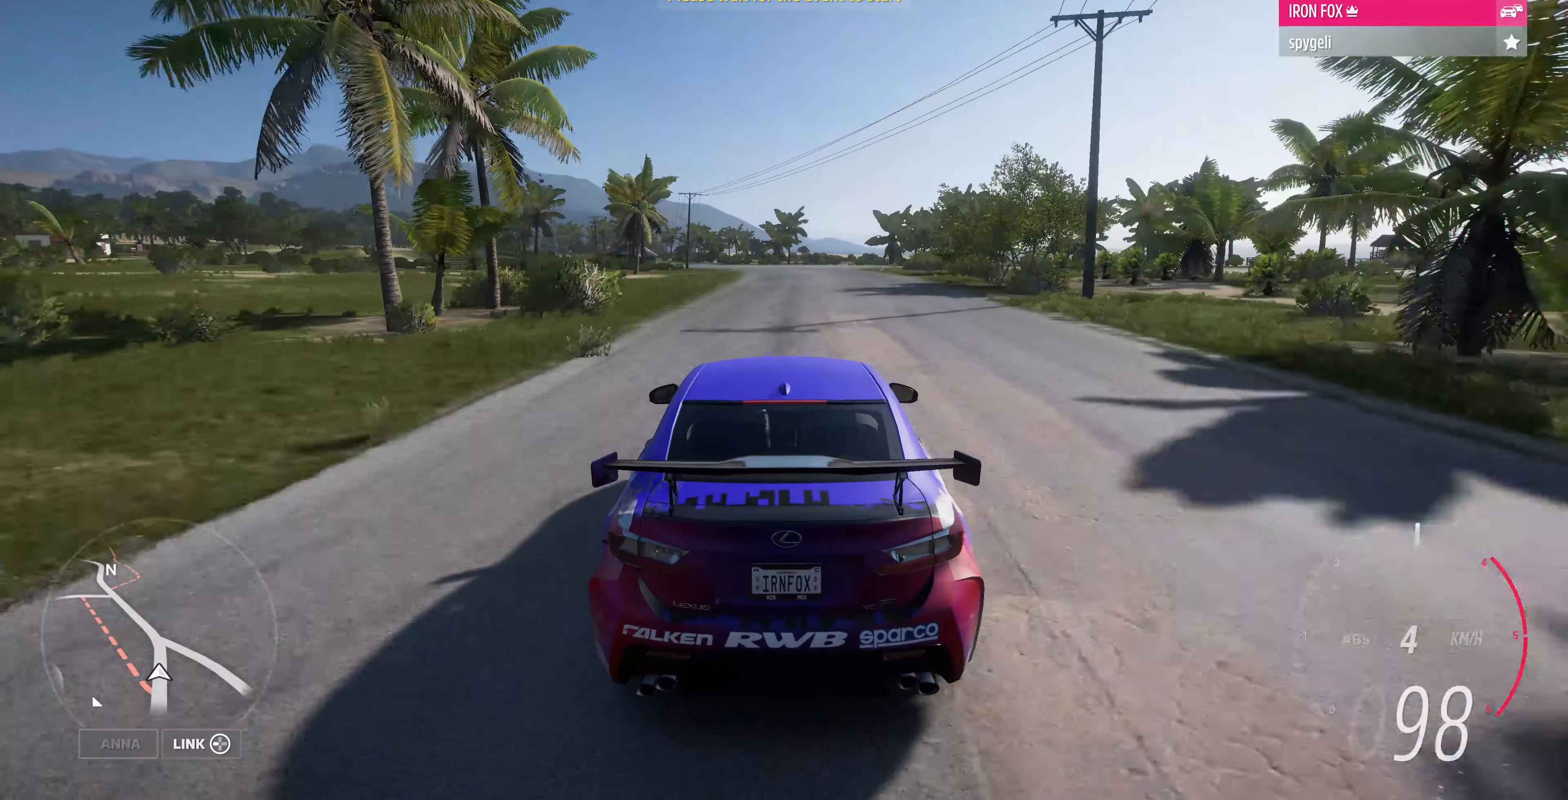
{"buttons": [], "left_stick": "center", "right_stick": "center", "events": []}
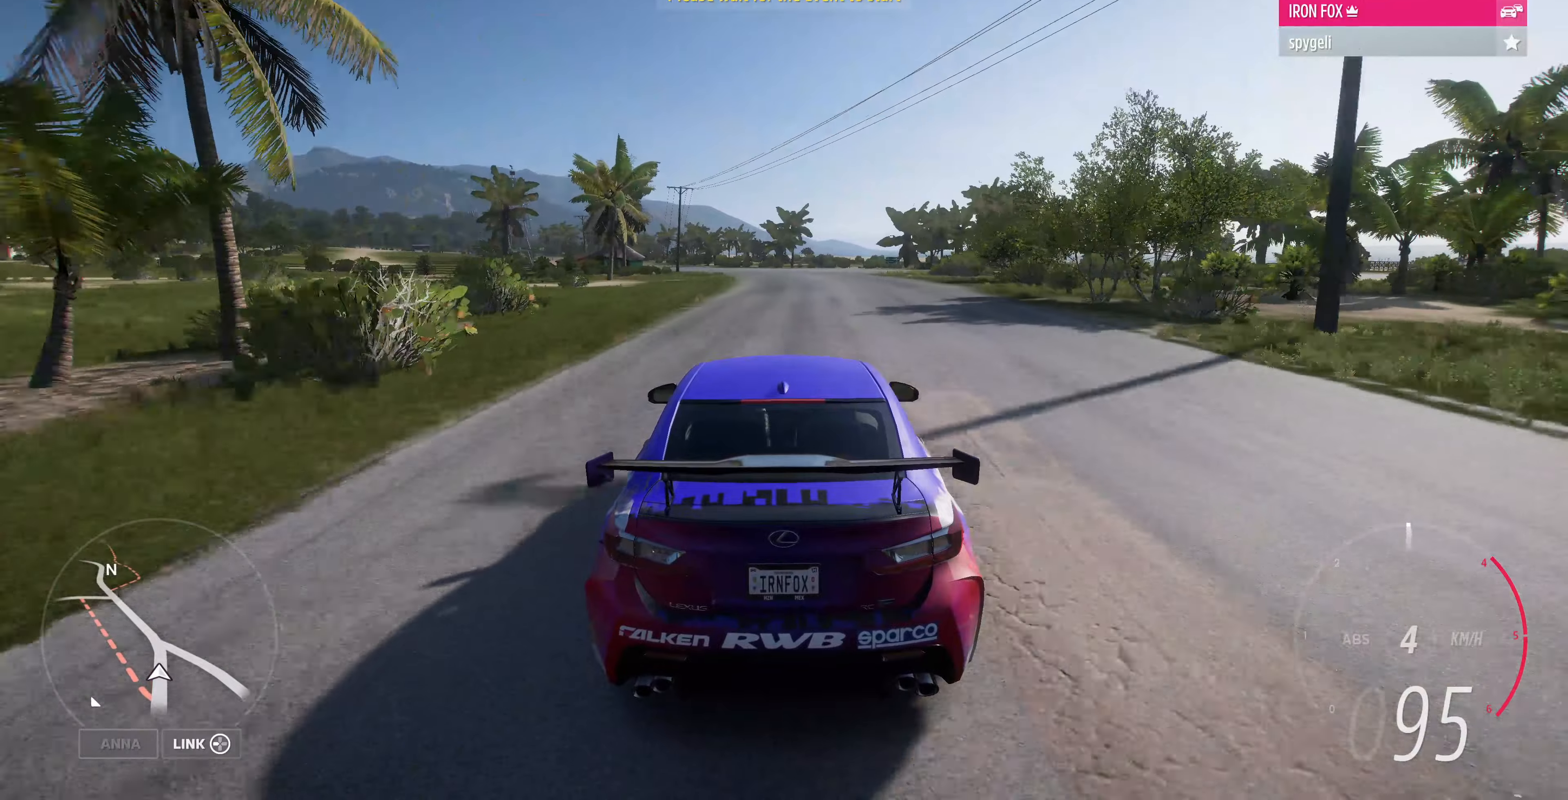
{"buttons": [], "left_stick": "center", "right_stick": "center", "events": []}
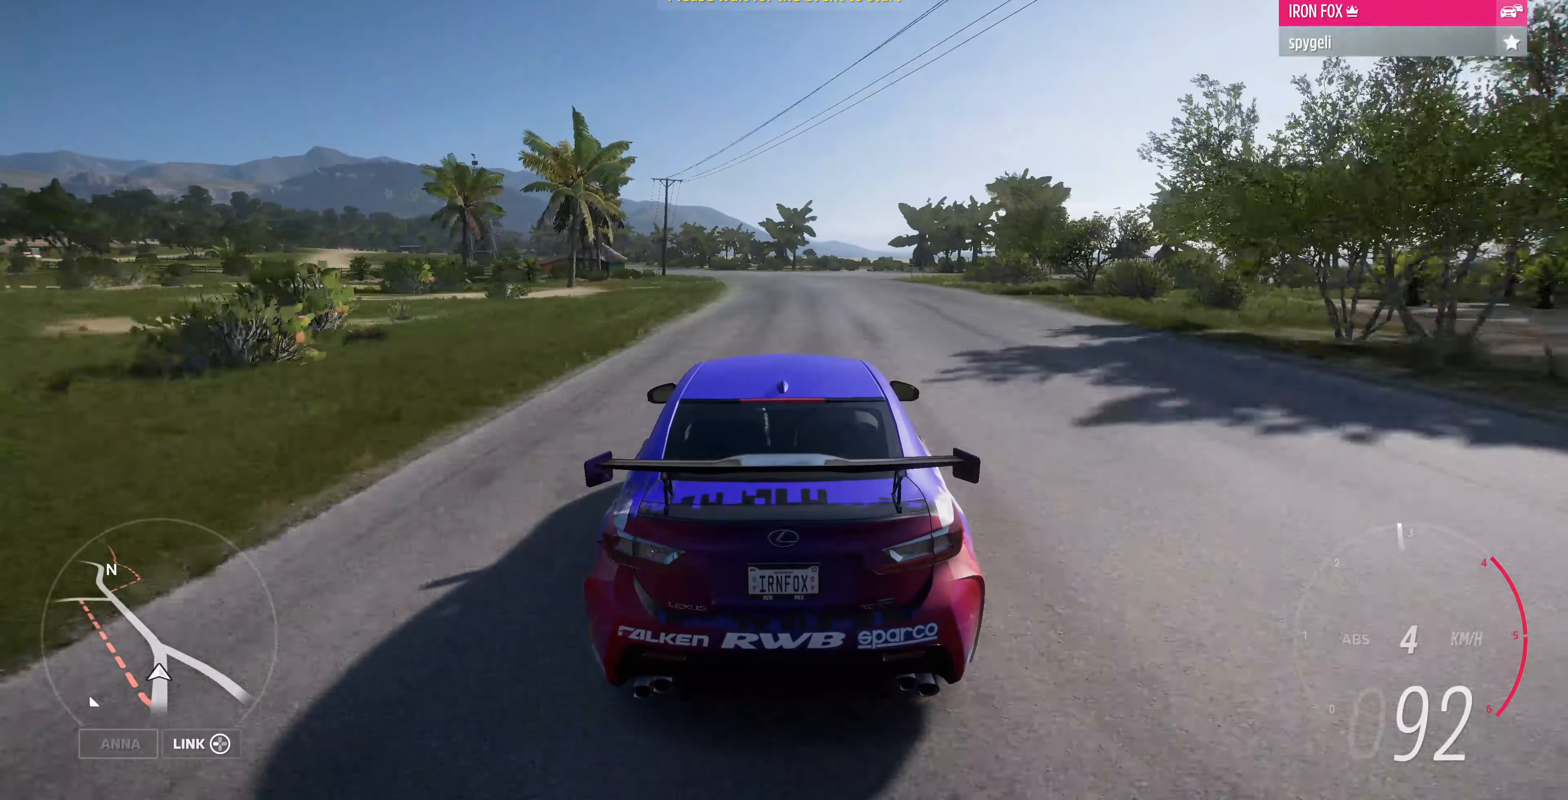
{"buttons": ["L2"], "left_stick": "center", "right_stick": "center", "events": [[300, "L2", "down"]]}
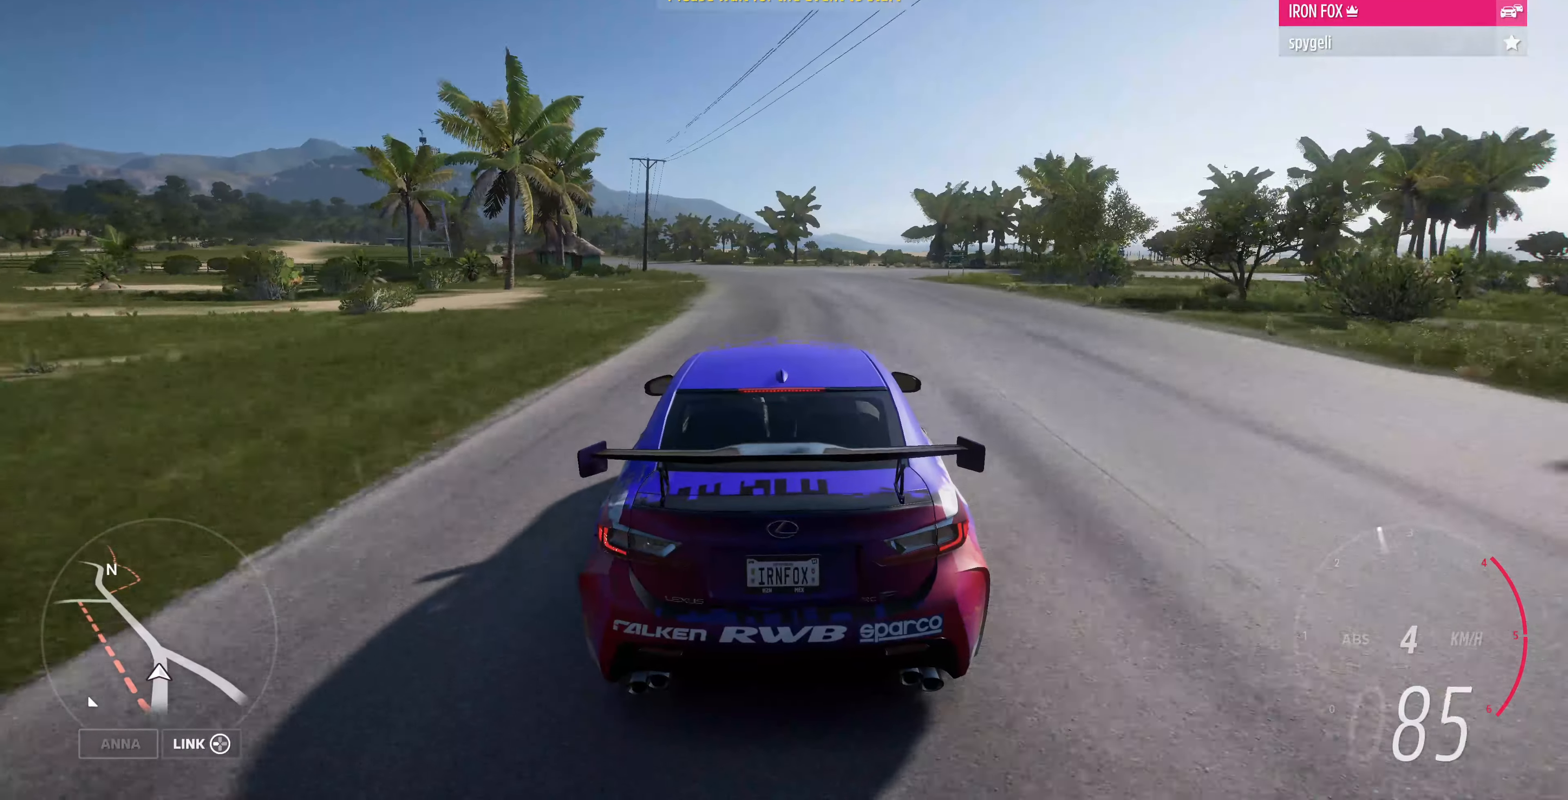
{"buttons": [], "left_stick": "center", "right_stick": "center", "events": [[500, "L2", "up"]]}
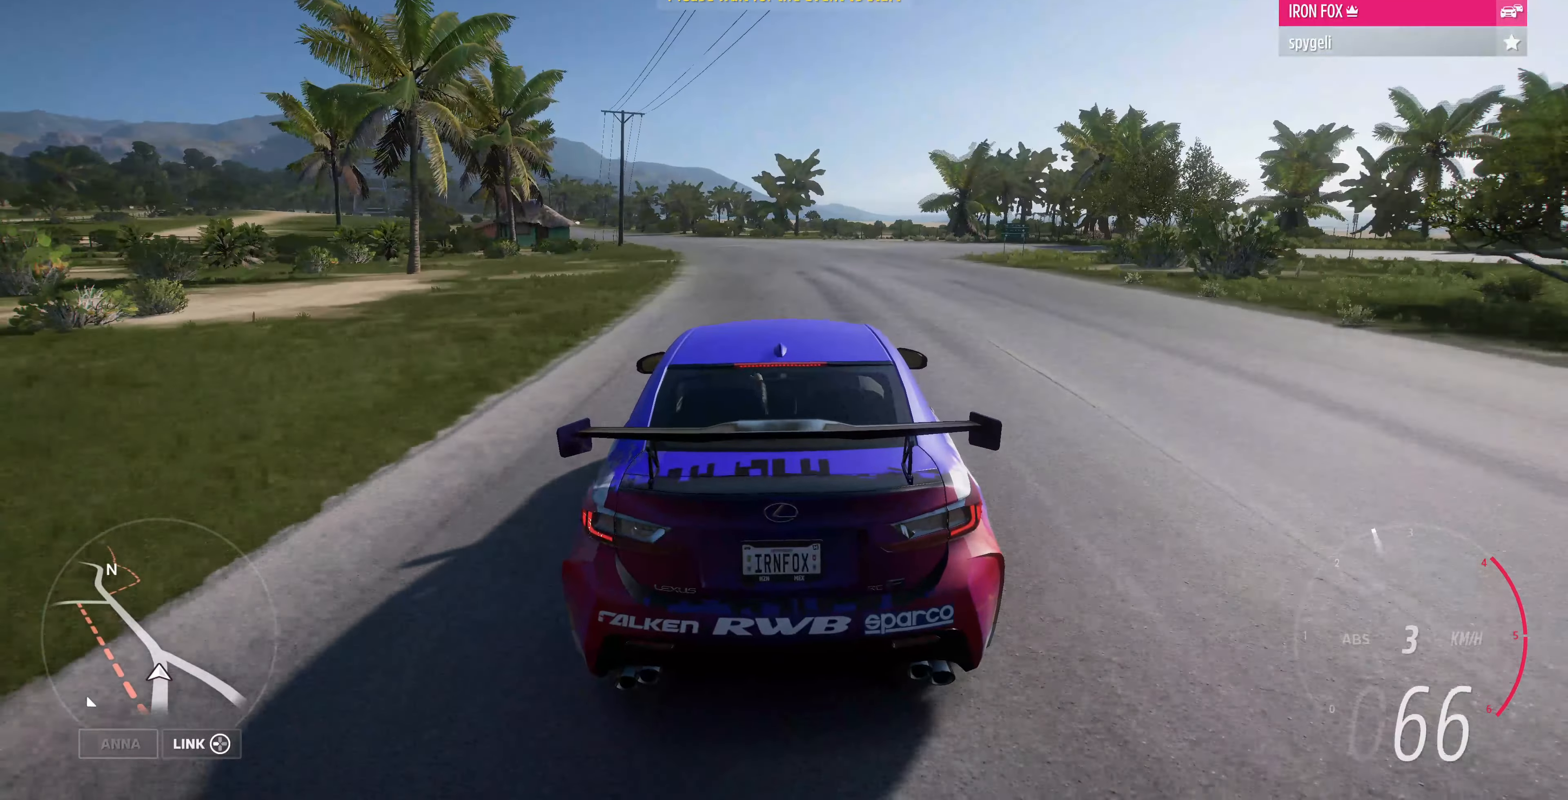
{"buttons": [], "left_stick": "center", "right_stick": "center", "events": []}
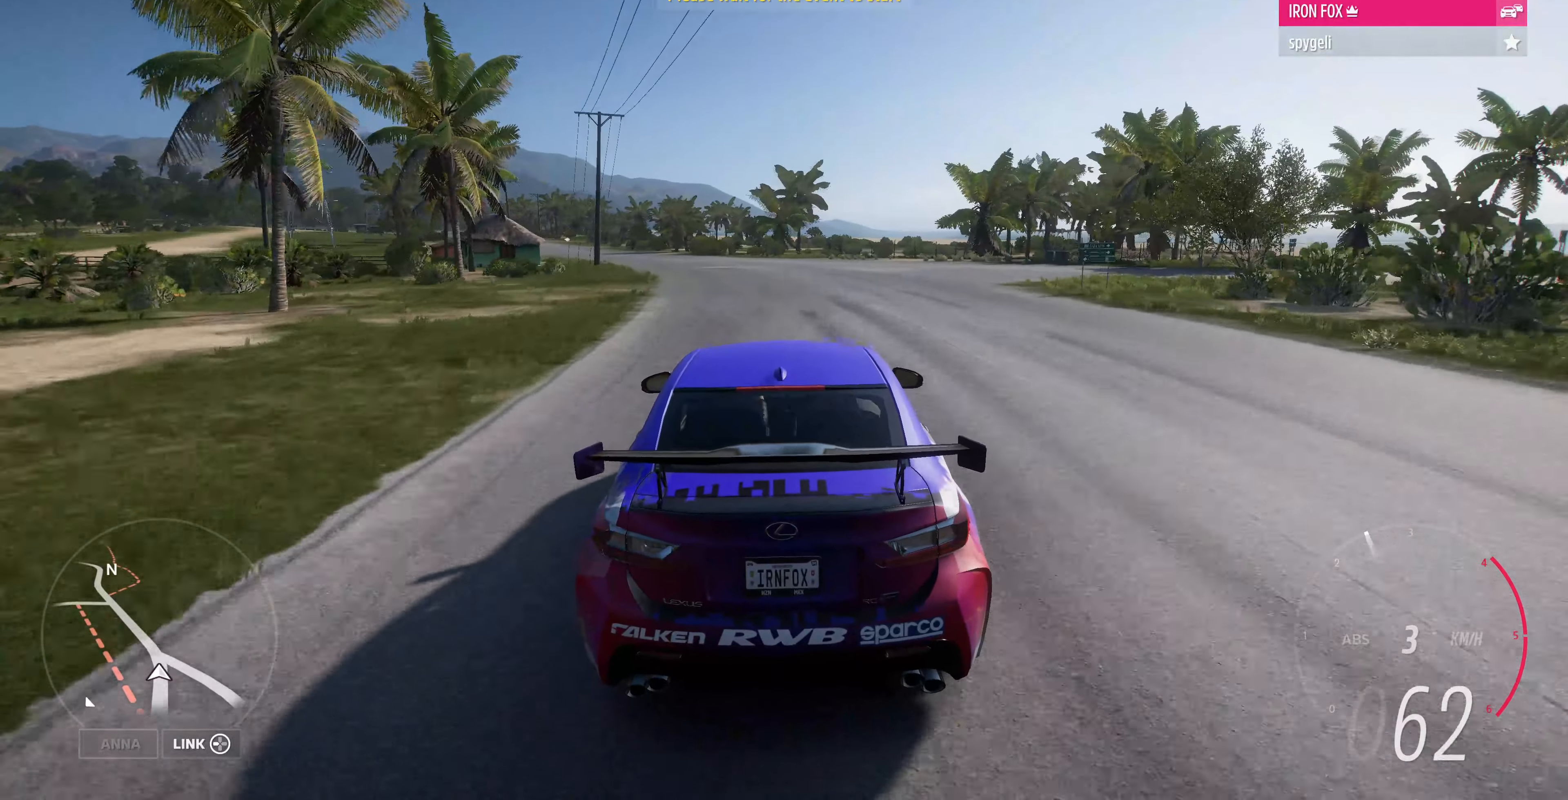
{"buttons": [], "left_stick": "up-right", "right_stick": "center", "events": [[200, "left_stick", "up-right"], [234, "L2", "down"], [500, "L2", "up"]]}